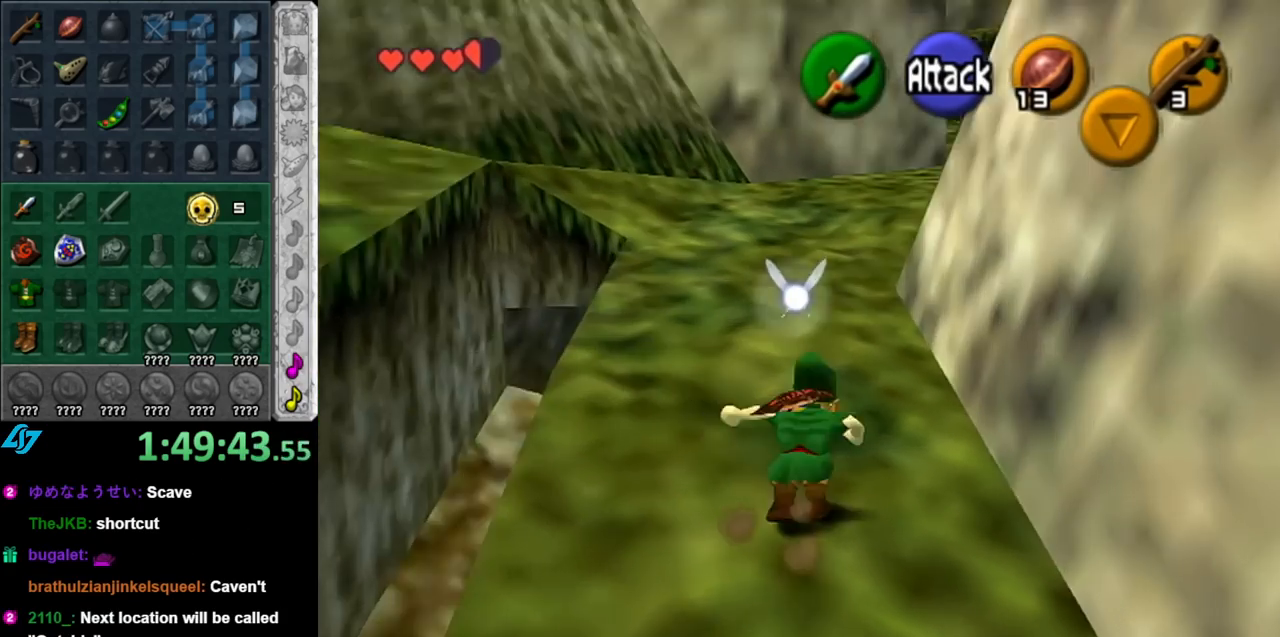
Gameplay with a controller (Nintendo layout); each line is a JSON object with the inputs held at the frame after it. "events" lists button and stick changes between this image and that frame as [ms after this image, input, new state], when the widget could be followed in between. Not read: L3 R3.
{"buttons": [], "left_stick": "up-left", "right_stick": "center", "events": [[217, "left_stick", "up-left"]]}
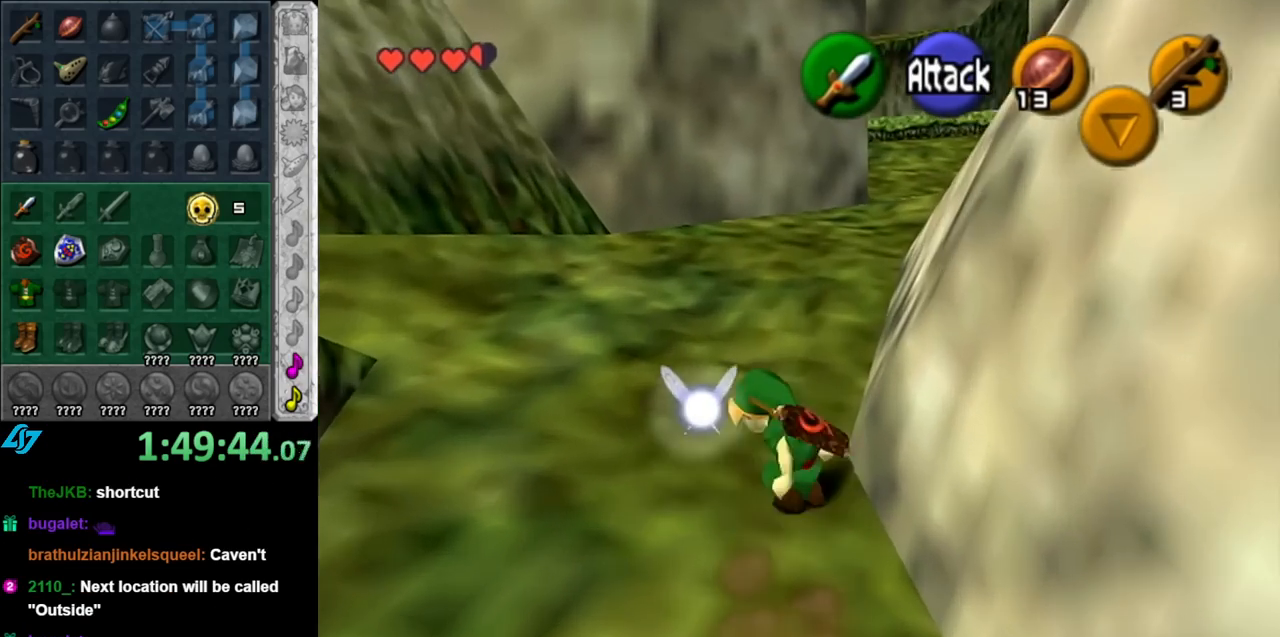
{"buttons": [], "left_stick": "center", "right_stick": "center", "events": [[367, "left_stick", "center"]]}
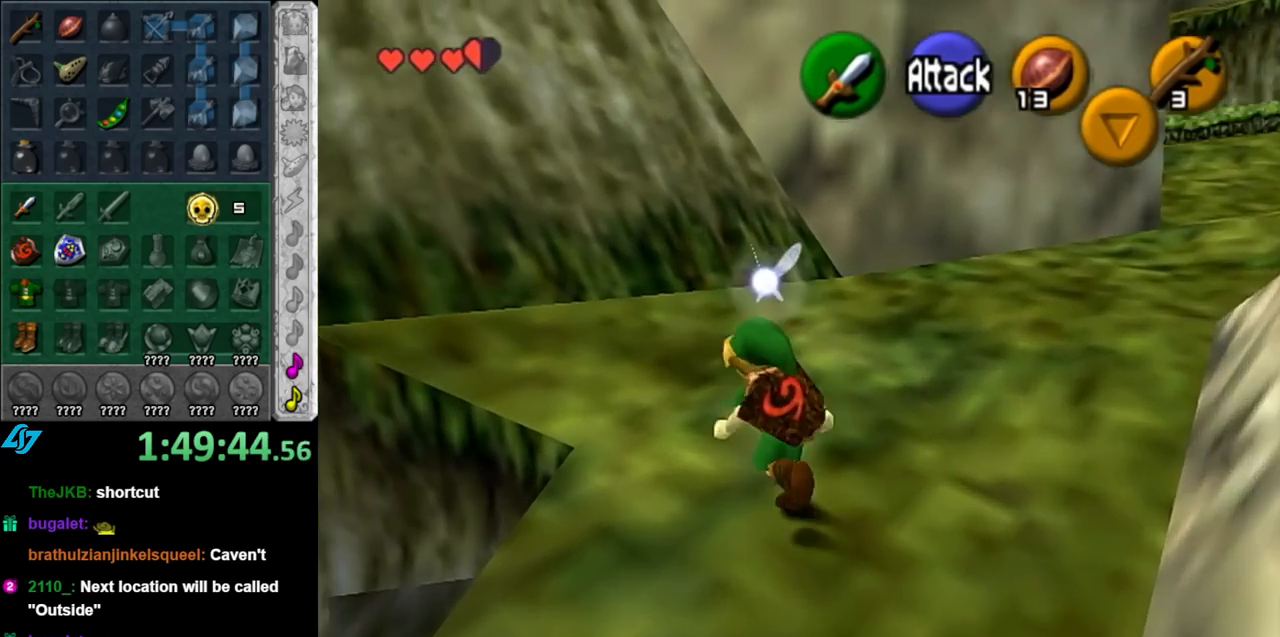
{"buttons": [], "left_stick": "down", "right_stick": "center", "events": [[33, "left_stick", "down"], [250, "left_stick", "down-left"], [433, "left_stick", "down"]]}
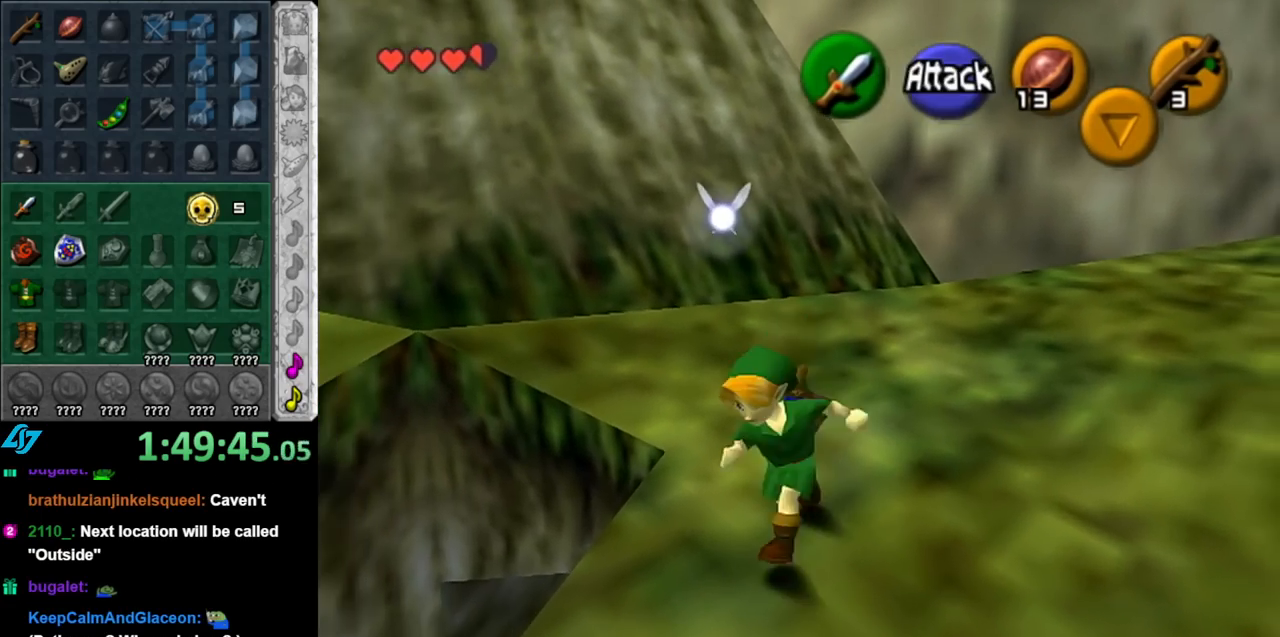
{"buttons": [], "left_stick": "up-left", "right_stick": "center", "events": [[83, "left_stick", "center"], [217, "left_stick", "up"], [317, "left_stick", "up-left"]]}
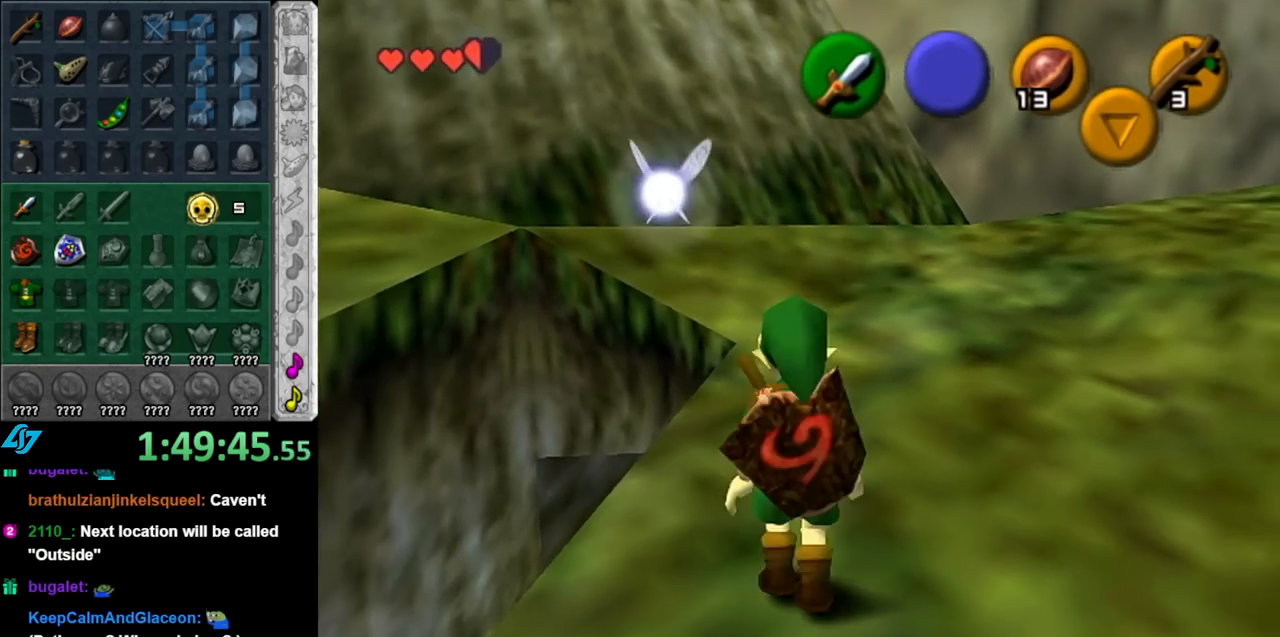
{"buttons": [], "left_stick": "down", "right_stick": "center", "events": [[183, "left_stick", "up"], [333, "left_stick", "center"], [433, "left_stick", "down"]]}
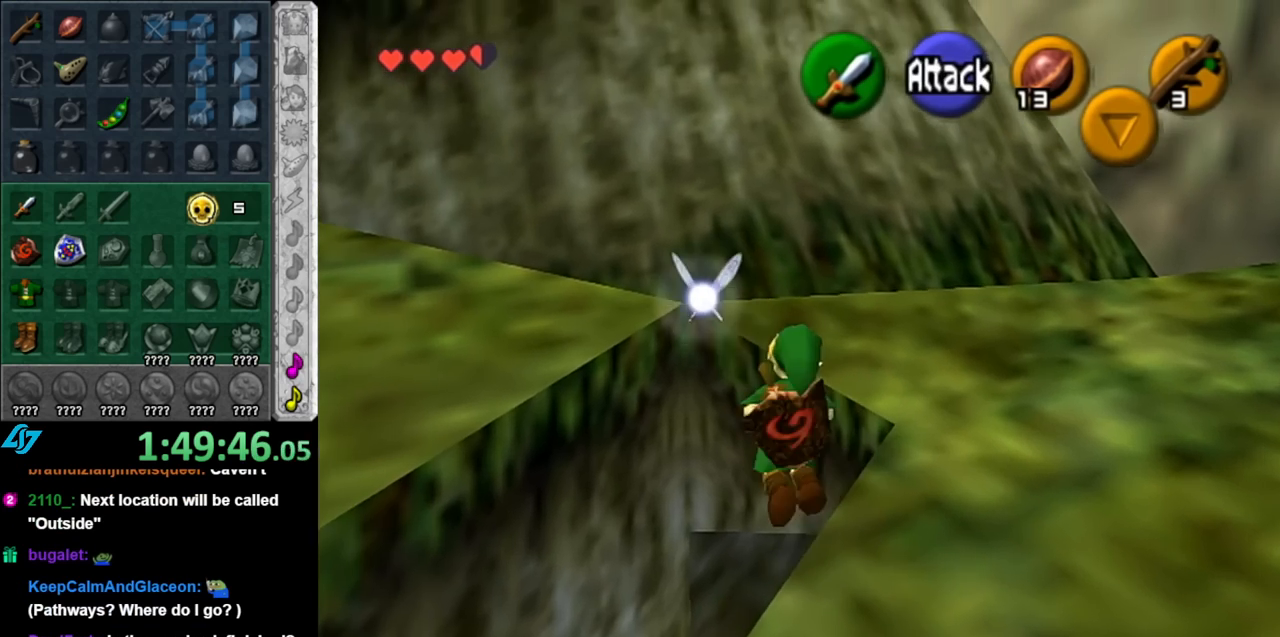
{"buttons": [], "left_stick": "center", "right_stick": "center", "events": [[117, "left_stick", "center"]]}
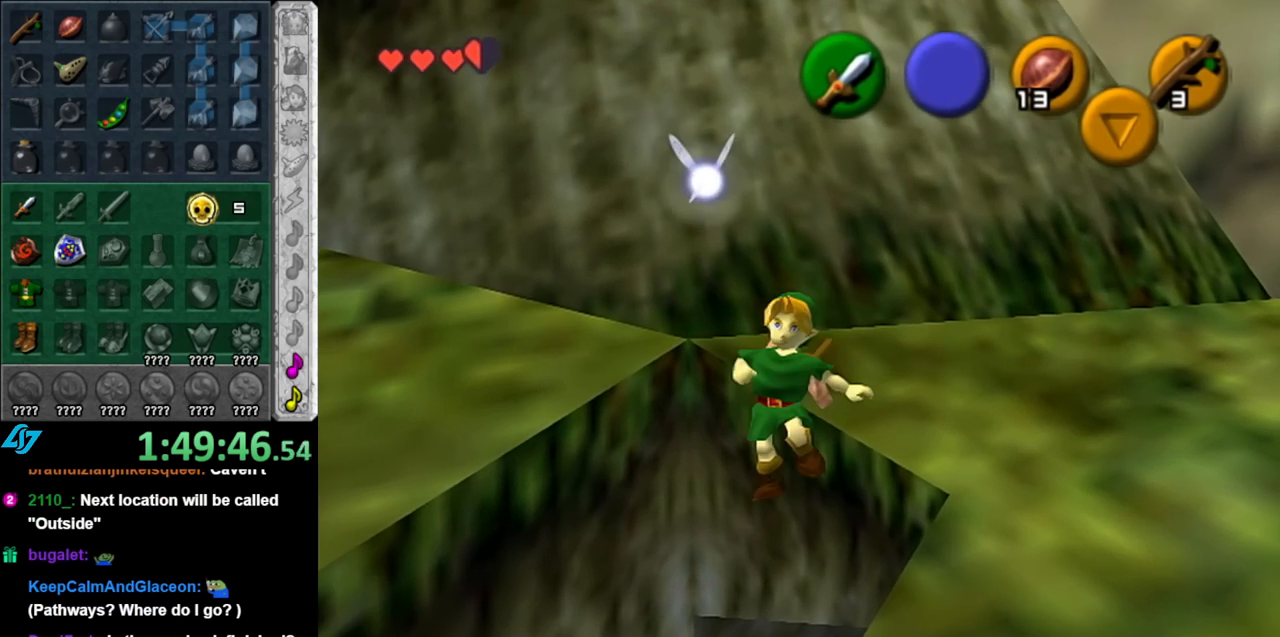
{"buttons": ["A"], "left_stick": "center", "right_stick": "center", "events": [[500, "A", "down"]]}
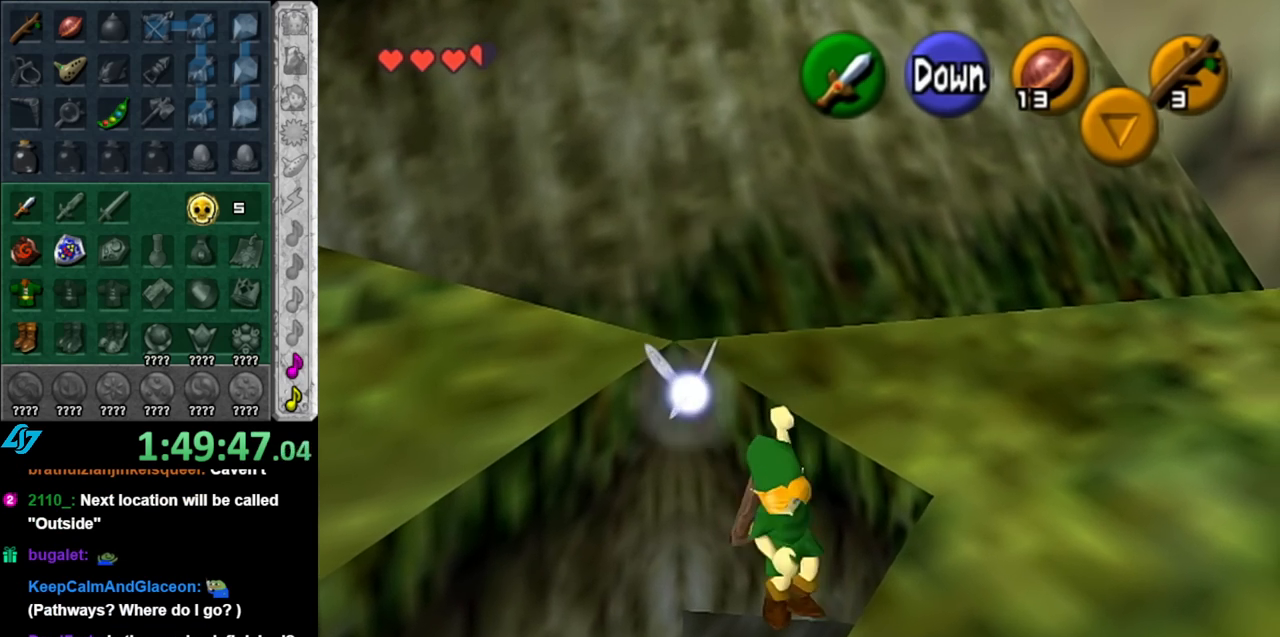
{"buttons": [], "left_stick": "up", "right_stick": "center", "events": [[133, "A", "up"], [283, "left_stick", "up"]]}
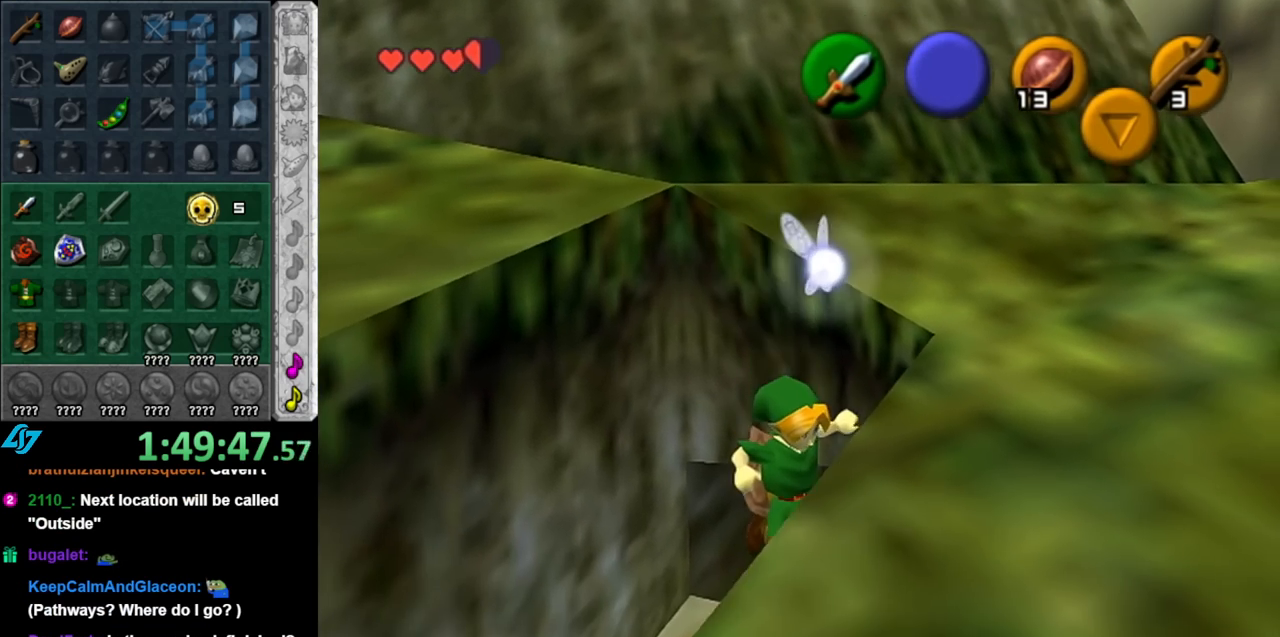
{"buttons": [], "left_stick": "up", "right_stick": "center", "events": []}
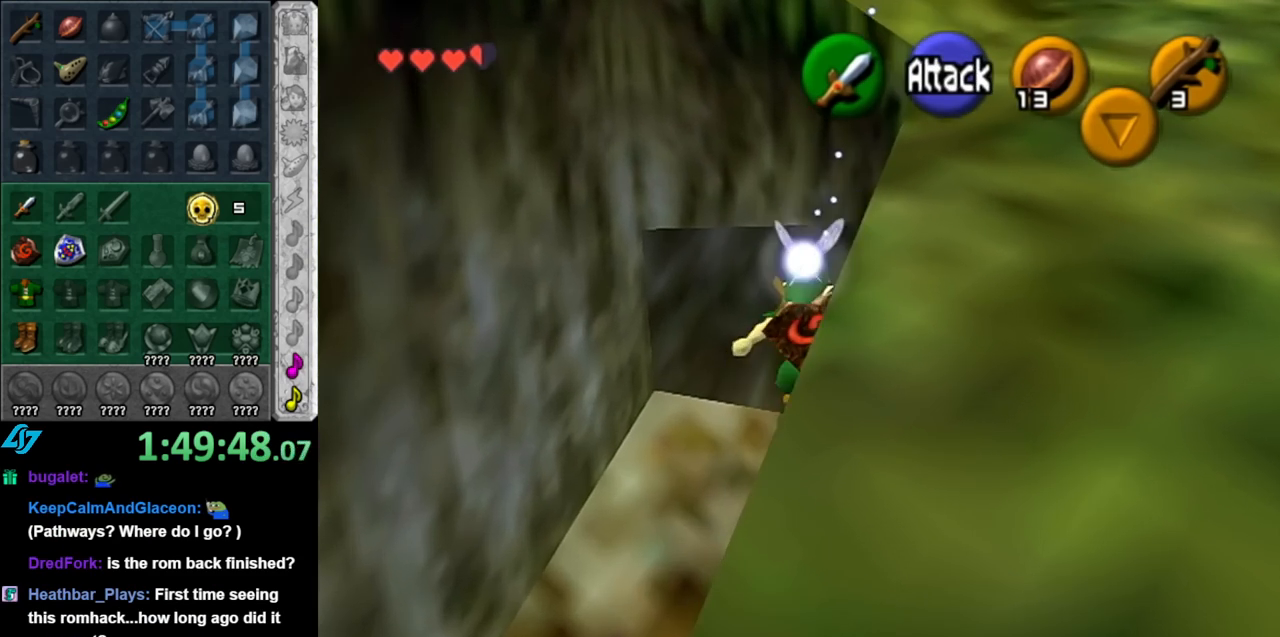
{"buttons": ["L1"], "left_stick": "center", "right_stick": "center", "events": [[83, "left_stick", "up-right"], [350, "L1", "down"], [400, "left_stick", "center"]]}
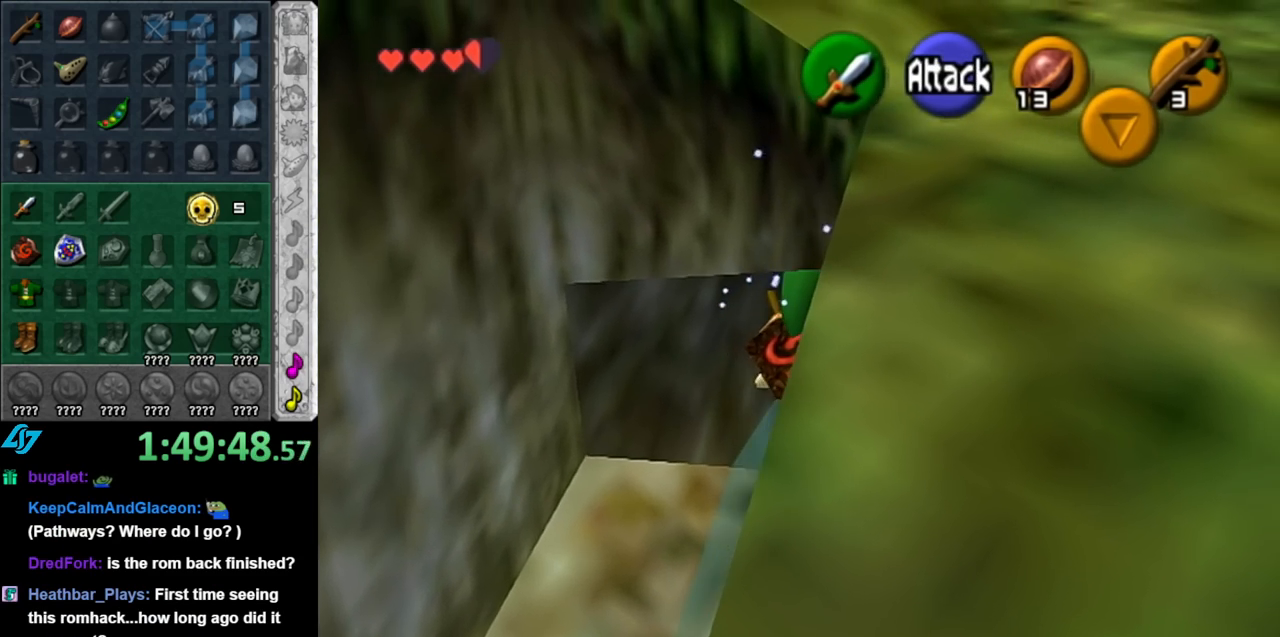
{"buttons": [], "left_stick": "up-right", "right_stick": "center", "events": [[133, "L1", "up"], [400, "left_stick", "right"], [500, "left_stick", "up-right"]]}
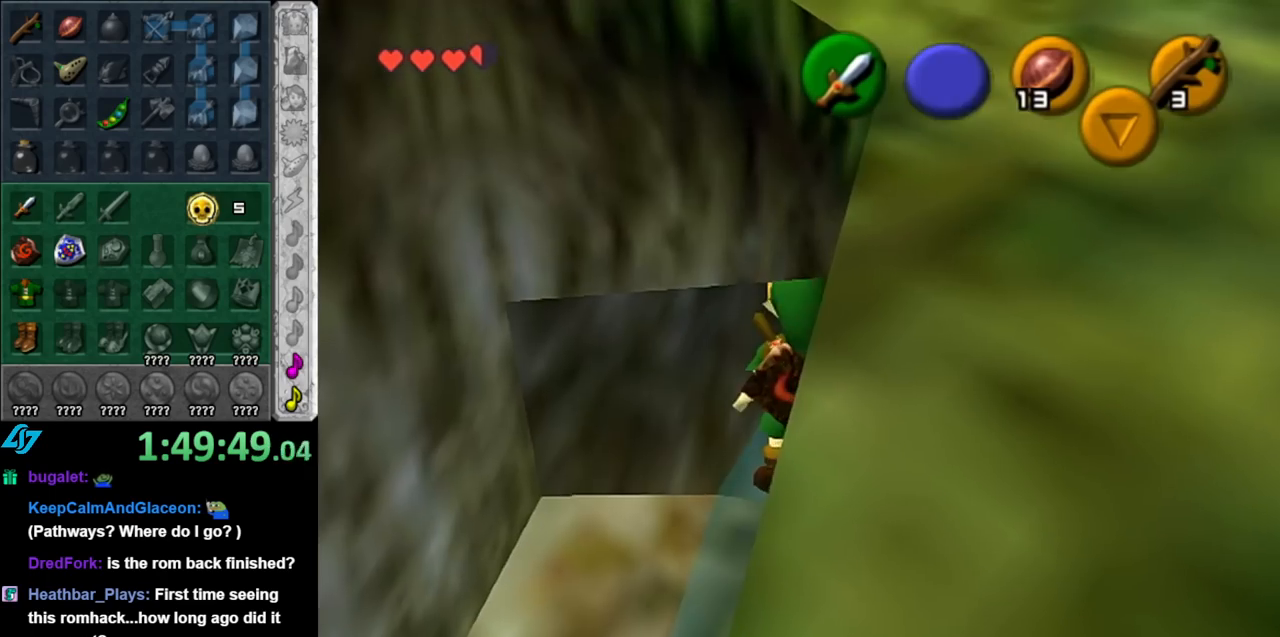
{"buttons": [], "left_stick": "down", "right_stick": "center", "events": [[117, "L1", "down"], [150, "left_stick", "center"], [367, "L1", "up"], [500, "left_stick", "down"]]}
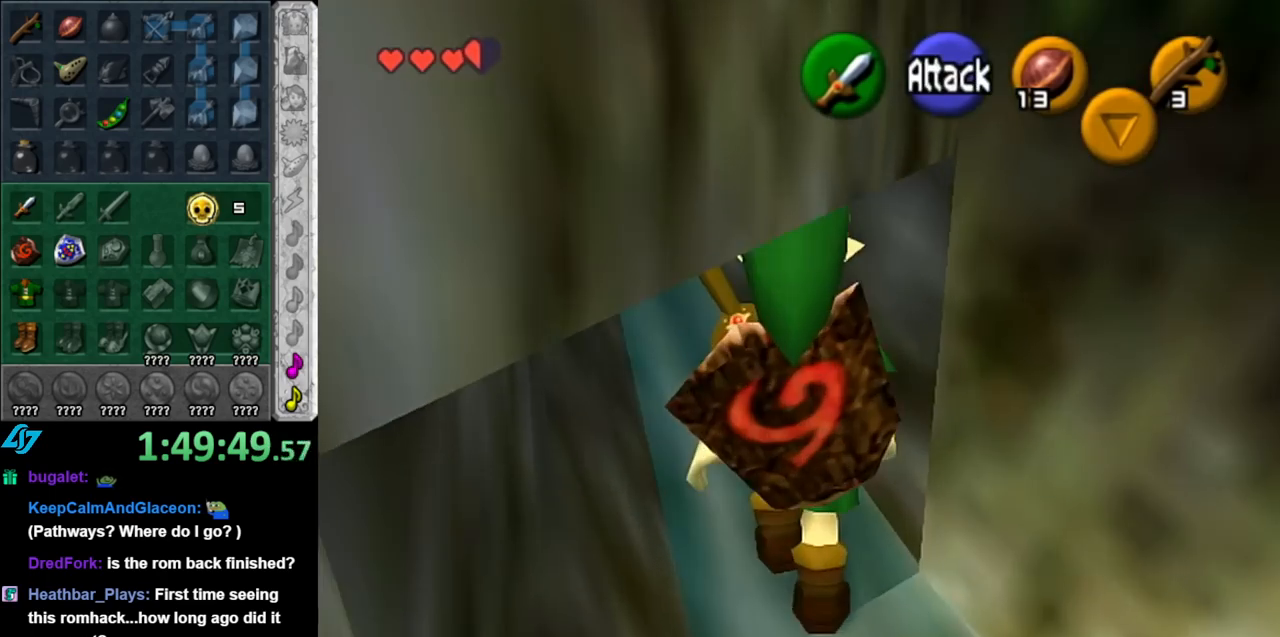
{"buttons": [], "left_stick": "center", "right_stick": "center", "events": [[33, "left_stick", "down-right"], [317, "left_stick", "up-right"], [433, "left_stick", "center"]]}
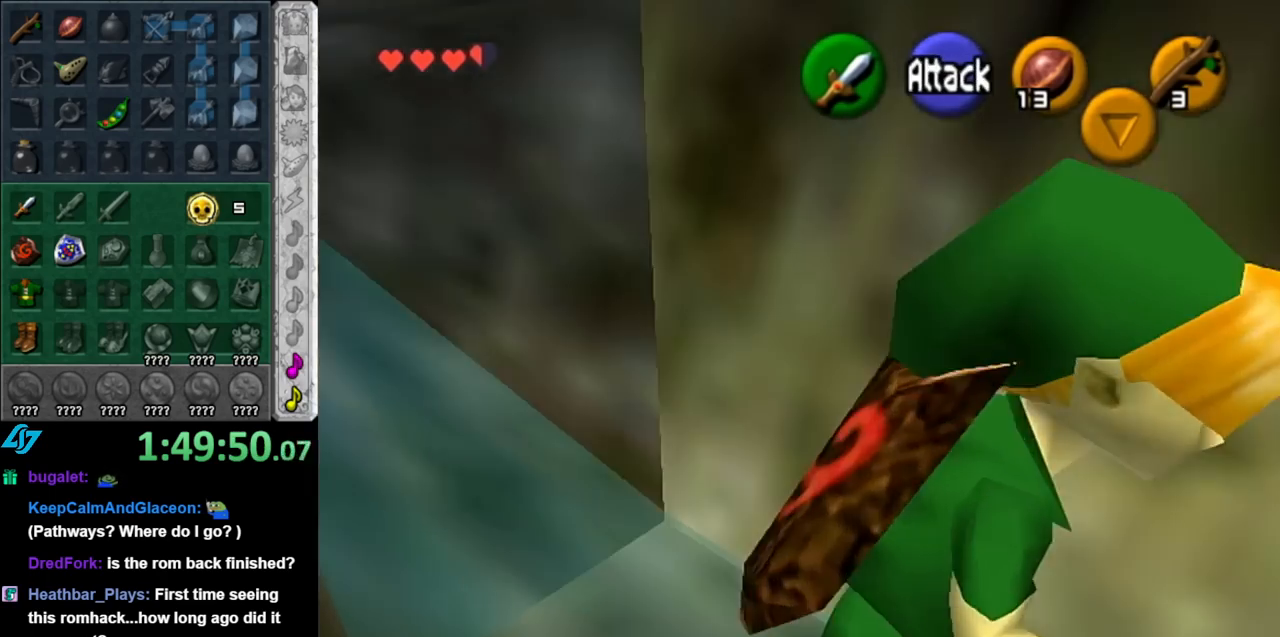
{"buttons": [], "left_stick": "right", "right_stick": "center", "events": [[83, "left_stick", "left"], [317, "left_stick", "center"], [467, "left_stick", "right"]]}
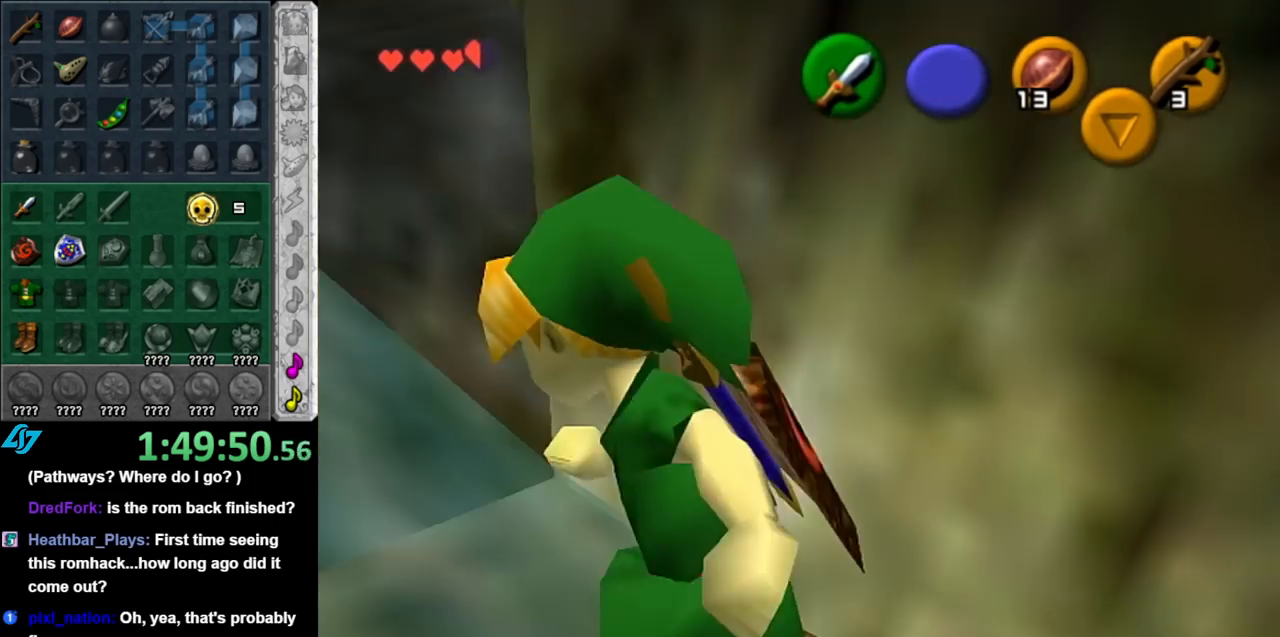
{"buttons": [], "left_stick": "up", "right_stick": "center", "events": [[117, "L1", "down"], [183, "left_stick", "center"], [367, "L1", "up"], [400, "left_stick", "up"]]}
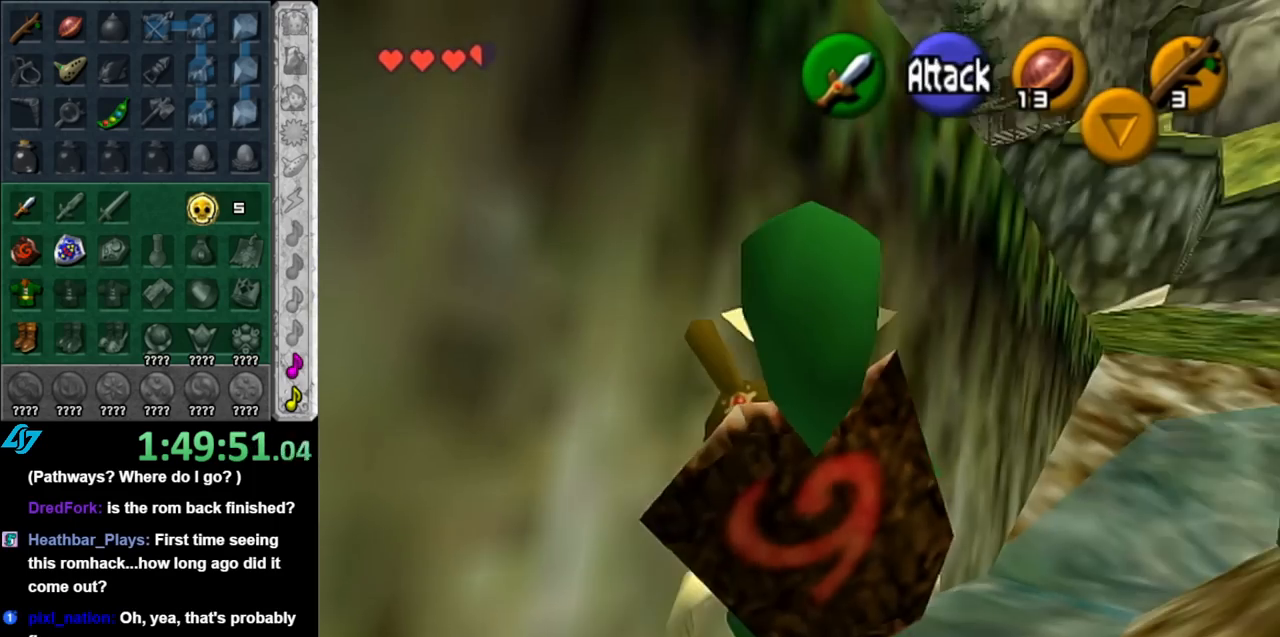
{"buttons": ["A"], "left_stick": "up", "right_stick": "center", "events": [[100, "left_stick", "up-right"], [317, "left_stick", "up"], [500, "A", "down"]]}
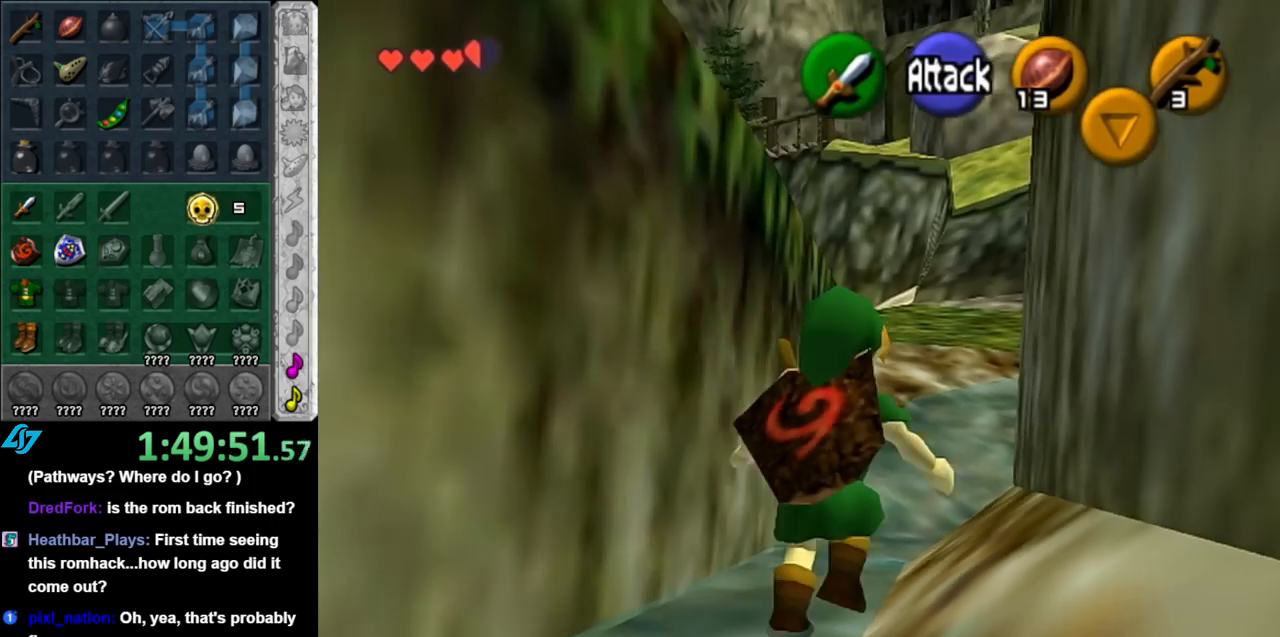
{"buttons": [], "left_stick": "up", "right_stick": "center", "events": [[150, "A", "up"]]}
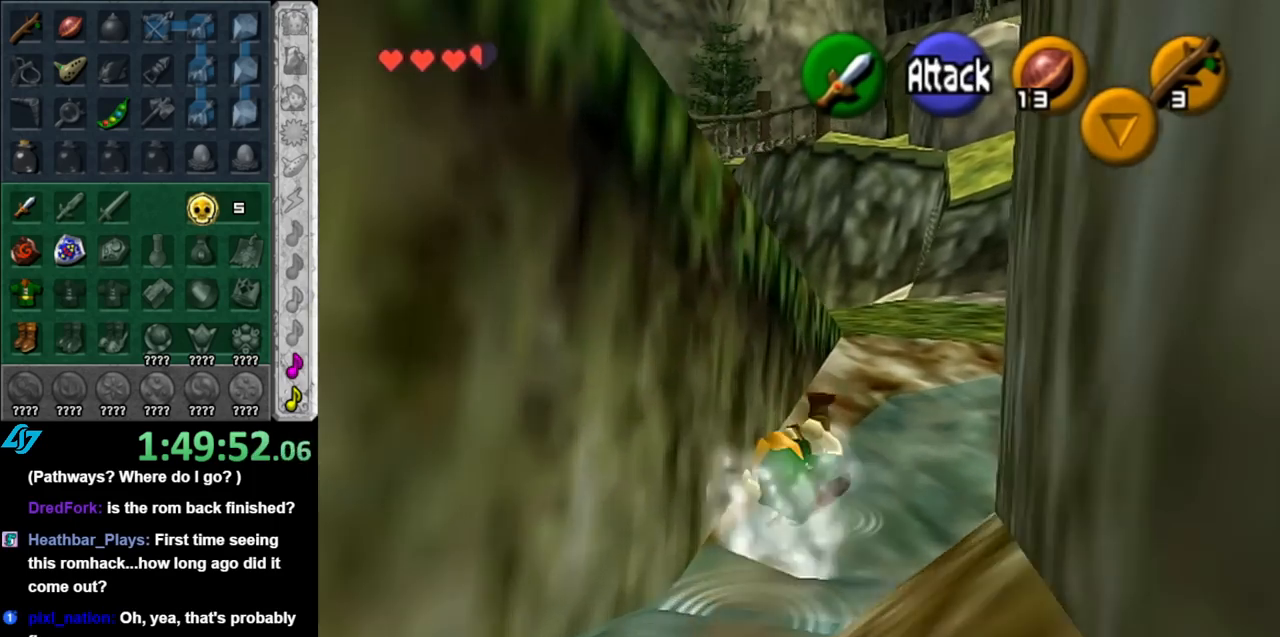
{"buttons": [], "left_stick": "up", "right_stick": "center", "events": [[150, "A", "down"], [350, "A", "up"]]}
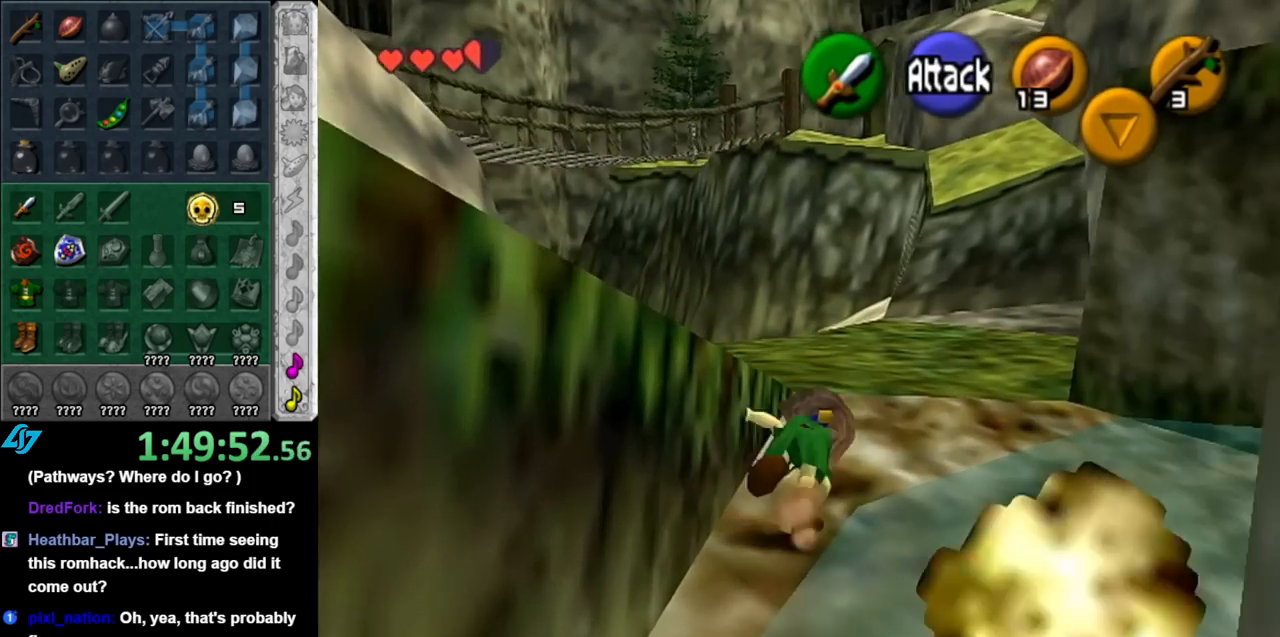
{"buttons": [], "left_stick": "down-left", "right_stick": "center", "events": [[150, "left_stick", "up-left"], [367, "left_stick", "down-left"]]}
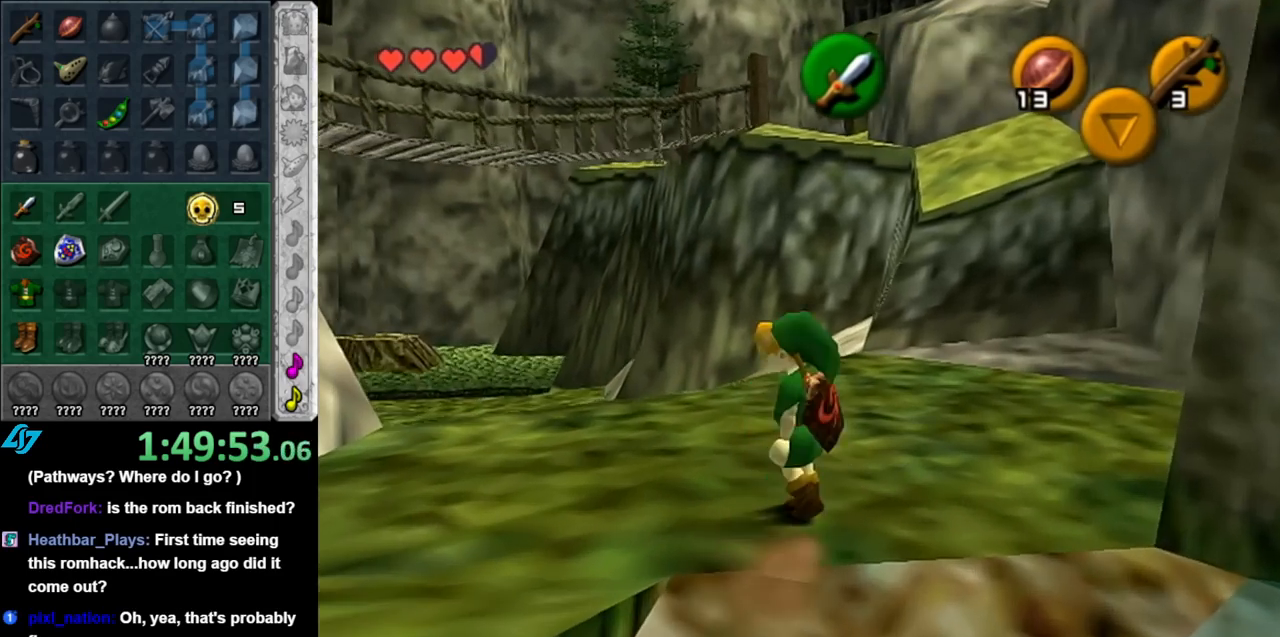
{"buttons": [], "left_stick": "up", "right_stick": "center", "events": [[100, "A", "down"], [150, "L1", "down"], [183, "left_stick", "up-left"], [250, "A", "up"], [250, "left_stick", "up"], [367, "L1", "up"]]}
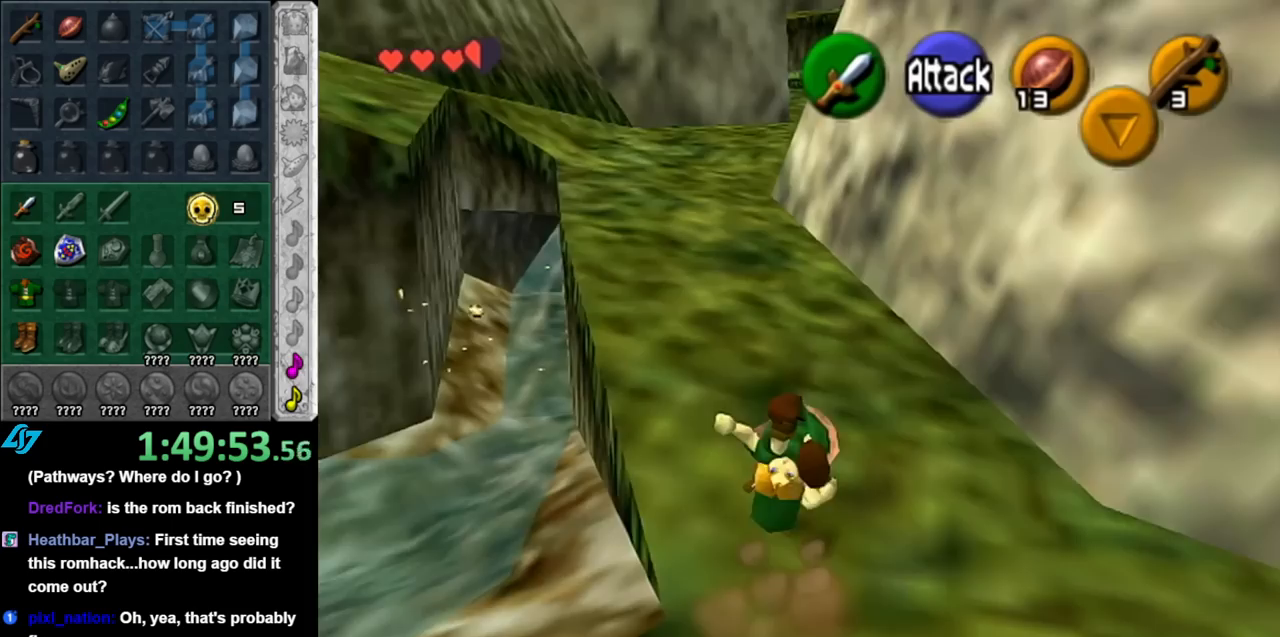
{"buttons": ["A"], "left_stick": "up", "right_stick": "center", "events": [[367, "A", "down"]]}
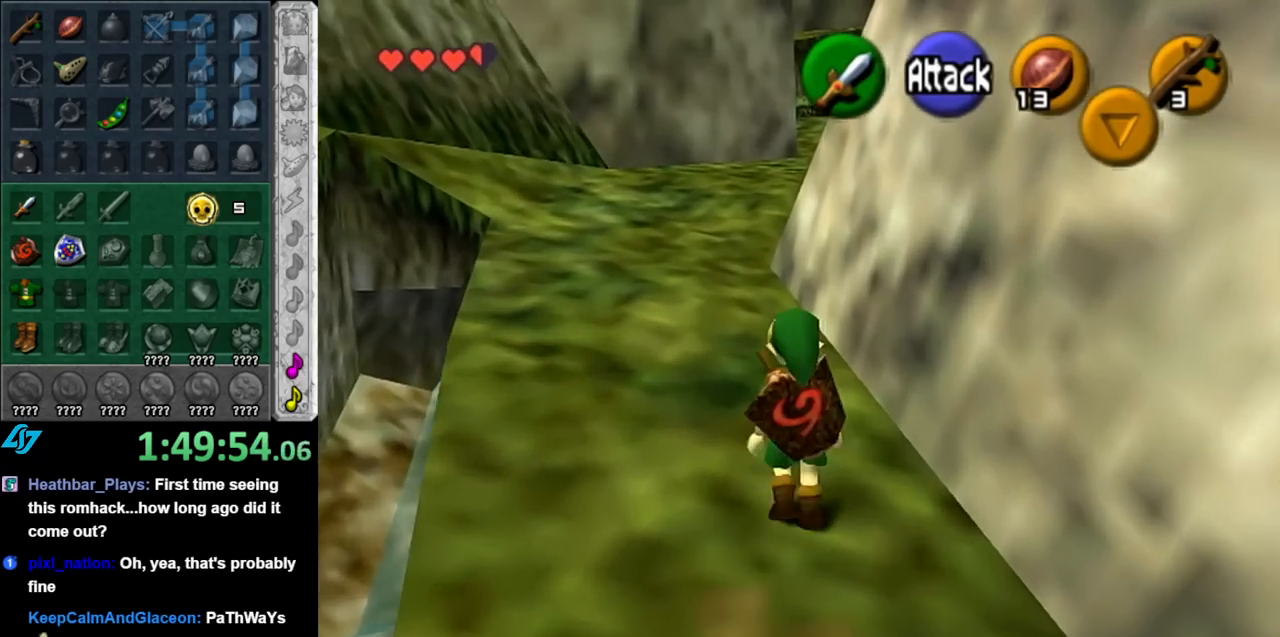
{"buttons": [], "left_stick": "up", "right_stick": "center", "events": [[67, "A", "up"]]}
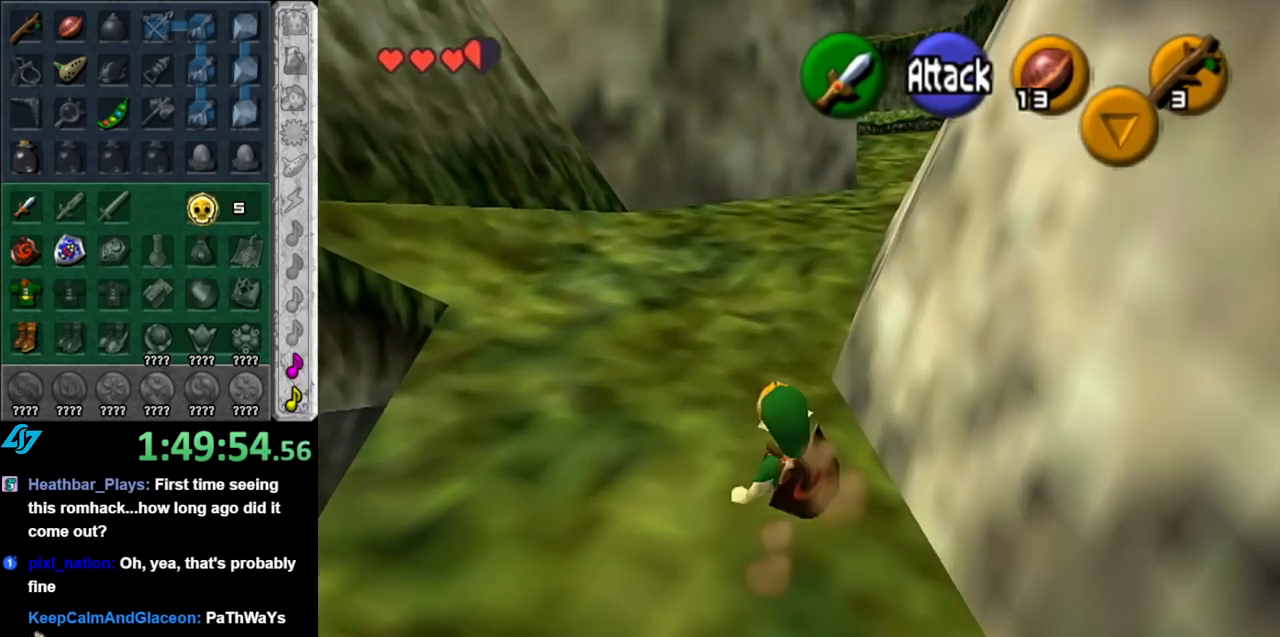
{"buttons": ["L1"], "left_stick": "up", "right_stick": "center", "events": [[183, "left_stick", "up-right"], [250, "A", "down"], [350, "L1", "down"], [367, "left_stick", "up"], [400, "A", "up"]]}
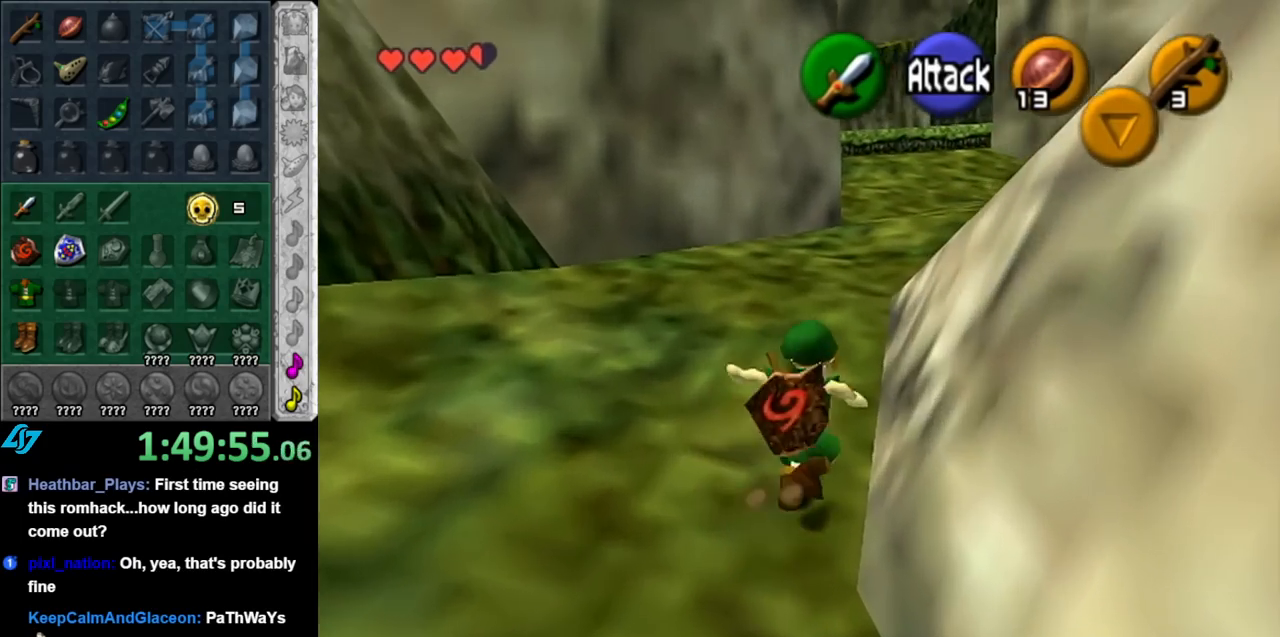
{"buttons": [], "left_stick": "up-right", "right_stick": "center", "events": [[100, "L1", "up"], [500, "left_stick", "up-right"]]}
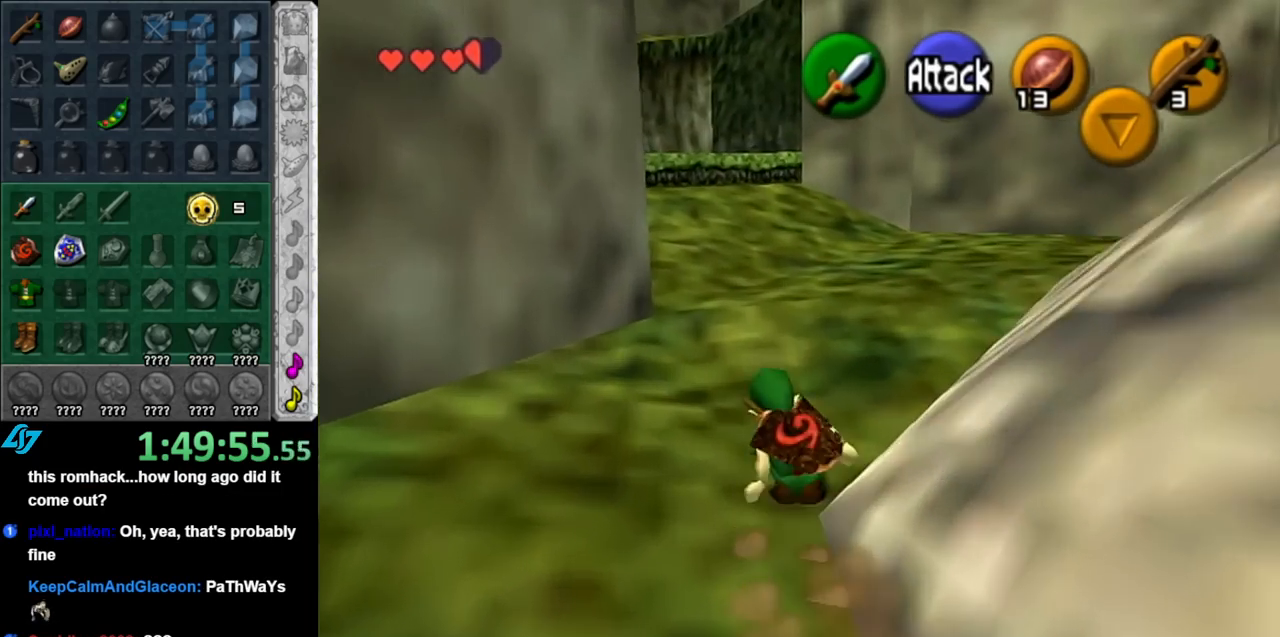
{"buttons": [], "left_stick": "up", "right_stick": "center", "events": [[150, "A", "down"], [250, "L1", "down"], [317, "A", "up"], [467, "left_stick", "up"], [500, "L1", "up"]]}
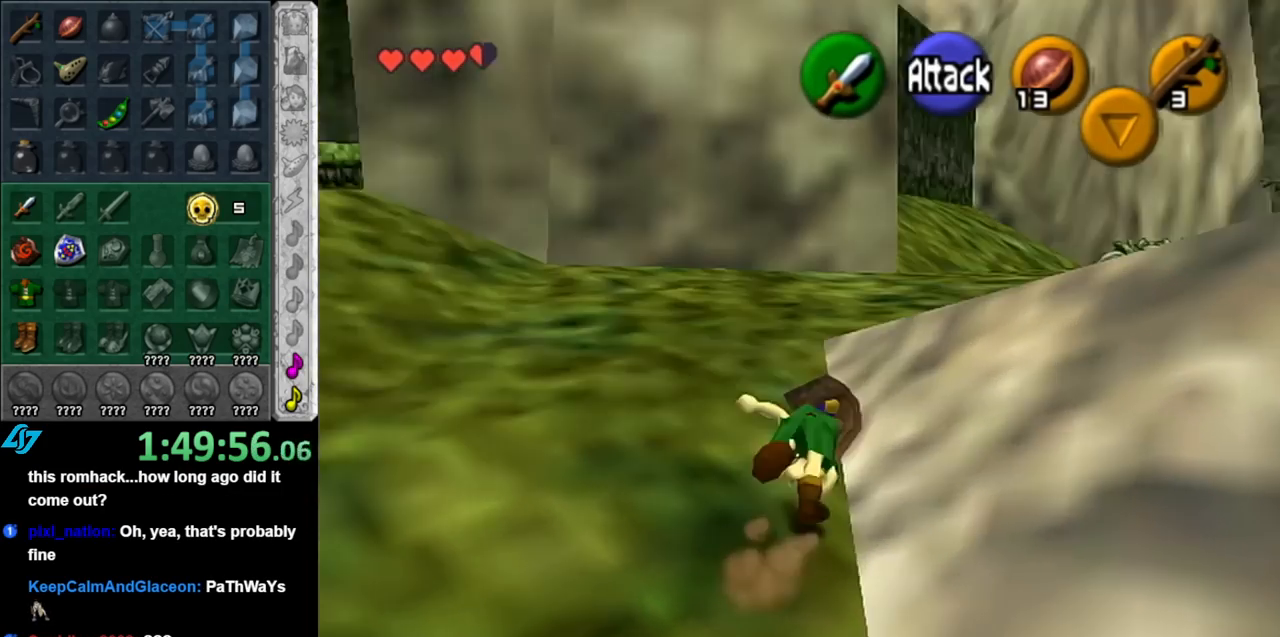
{"buttons": ["A"], "left_stick": "up-right", "right_stick": "center", "events": [[283, "left_stick", "up-right"], [467, "A", "down"]]}
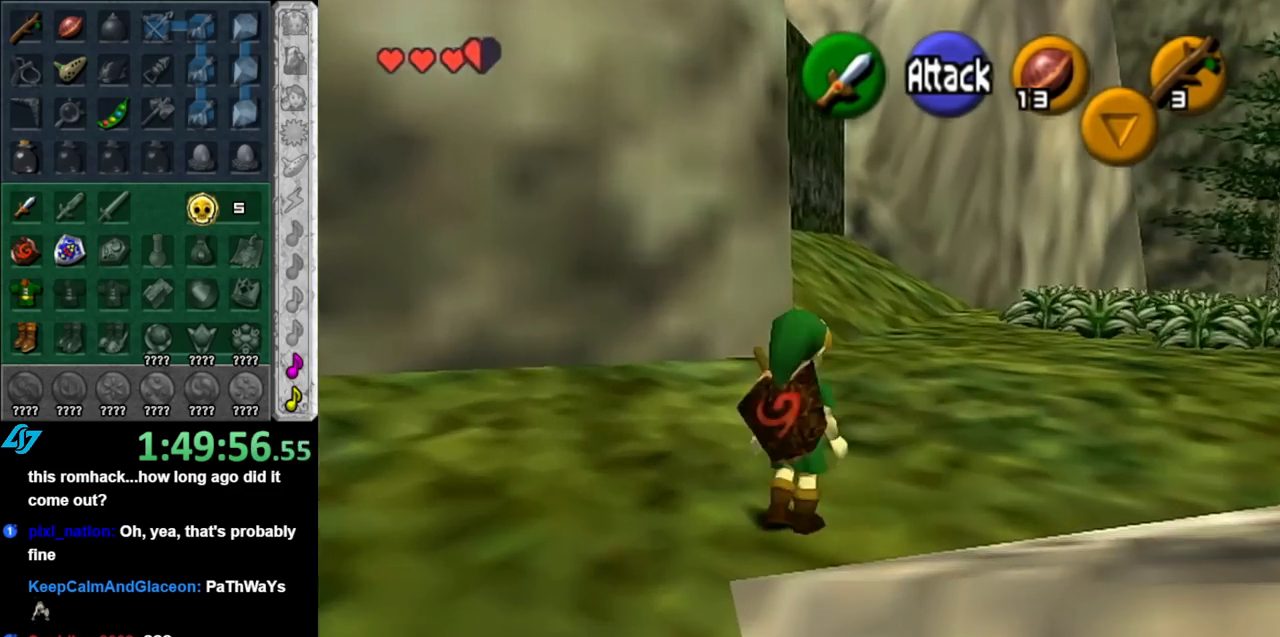
{"buttons": [], "left_stick": "up-right", "right_stick": "center", "events": [[33, "L1", "down"], [117, "A", "up"], [283, "L1", "up"], [283, "left_stick", "up"], [500, "left_stick", "up-right"]]}
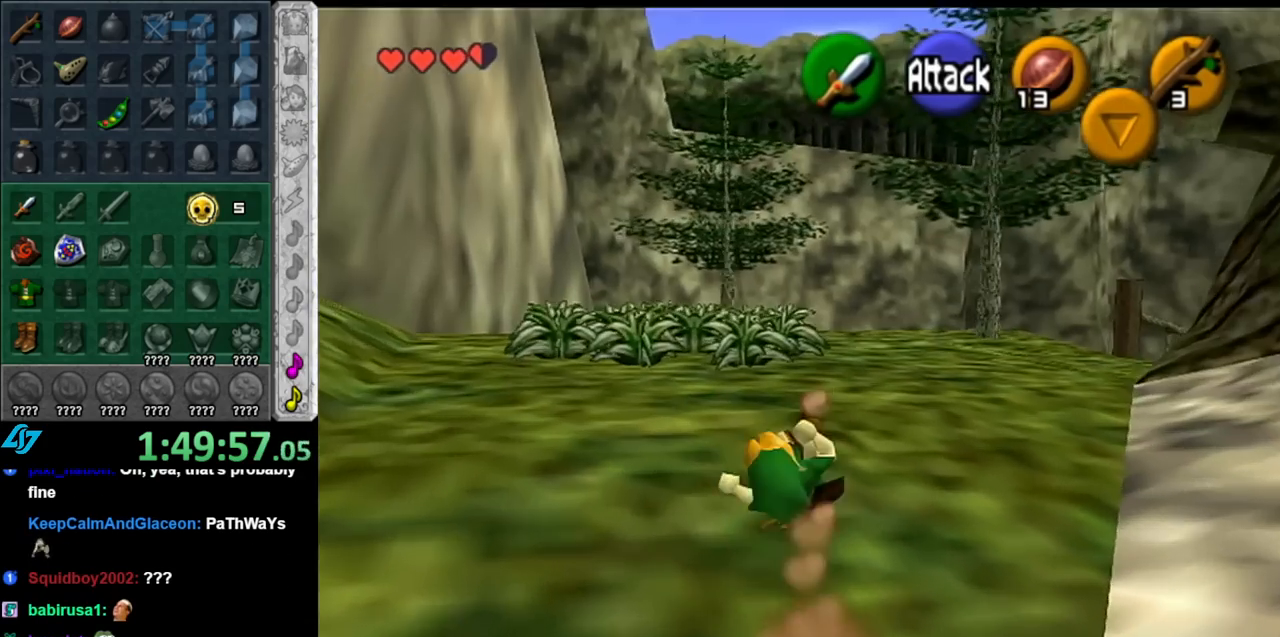
{"buttons": ["L1"], "left_stick": "up", "right_stick": "center", "events": [[217, "A", "down"], [350, "L1", "down"], [367, "A", "up"], [433, "left_stick", "up"]]}
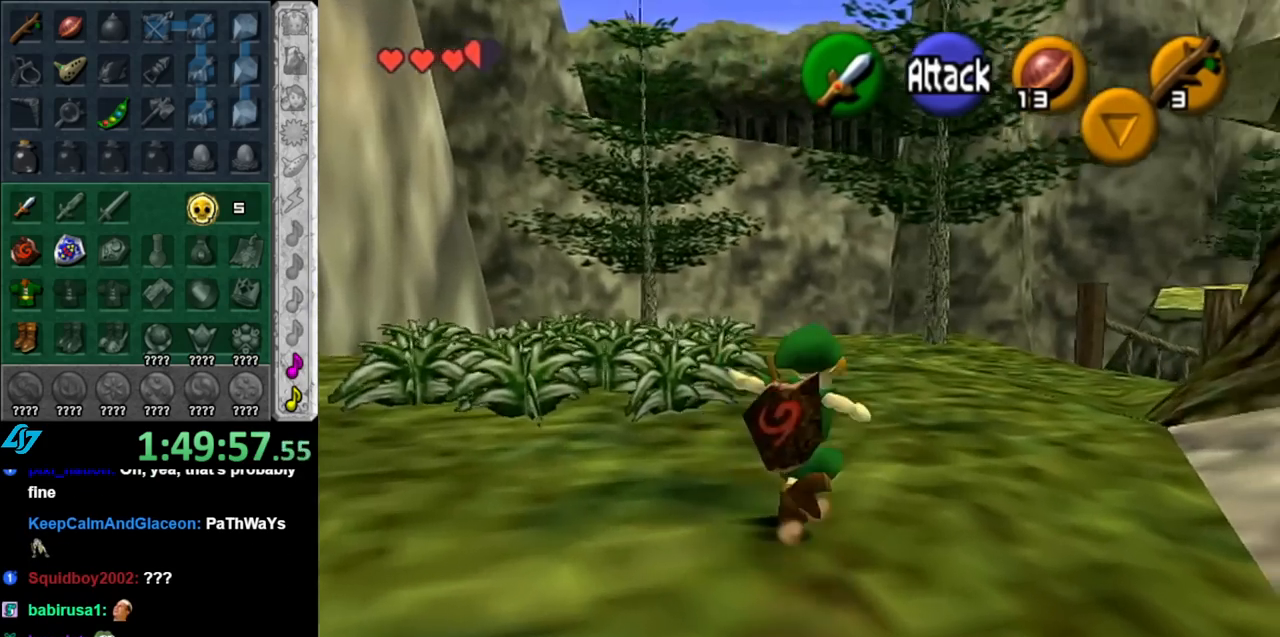
{"buttons": [], "left_stick": "up", "right_stick": "center", "events": [[83, "L1", "up"]]}
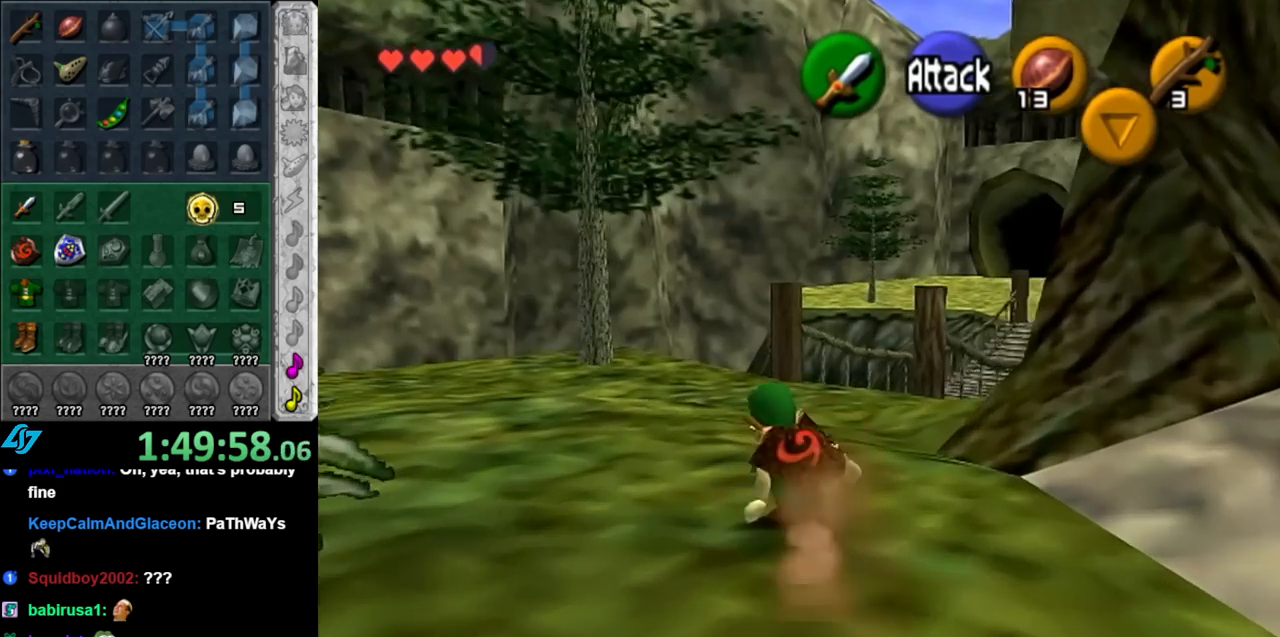
{"buttons": [], "left_stick": "up", "right_stick": "center", "events": [[33, "A", "down"], [183, "A", "up"]]}
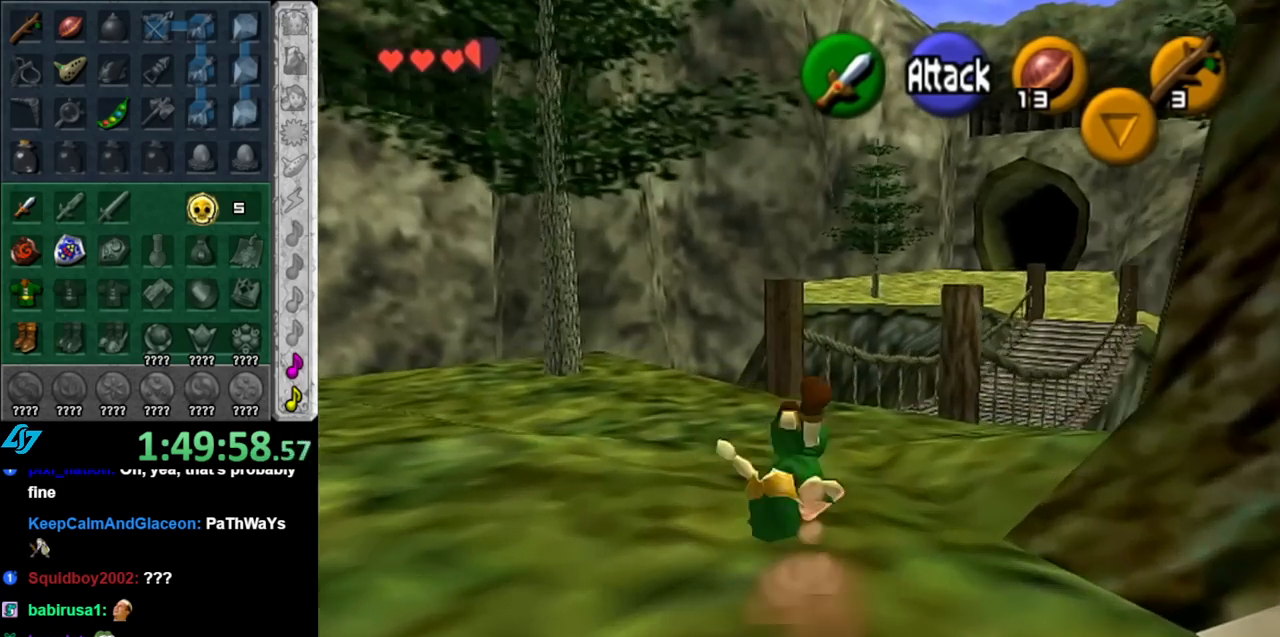
{"buttons": ["L1"], "left_stick": "up", "right_stick": "center", "events": [[217, "left_stick", "up-right"], [317, "A", "down"], [400, "L1", "down"], [467, "A", "up"], [467, "left_stick", "up"]]}